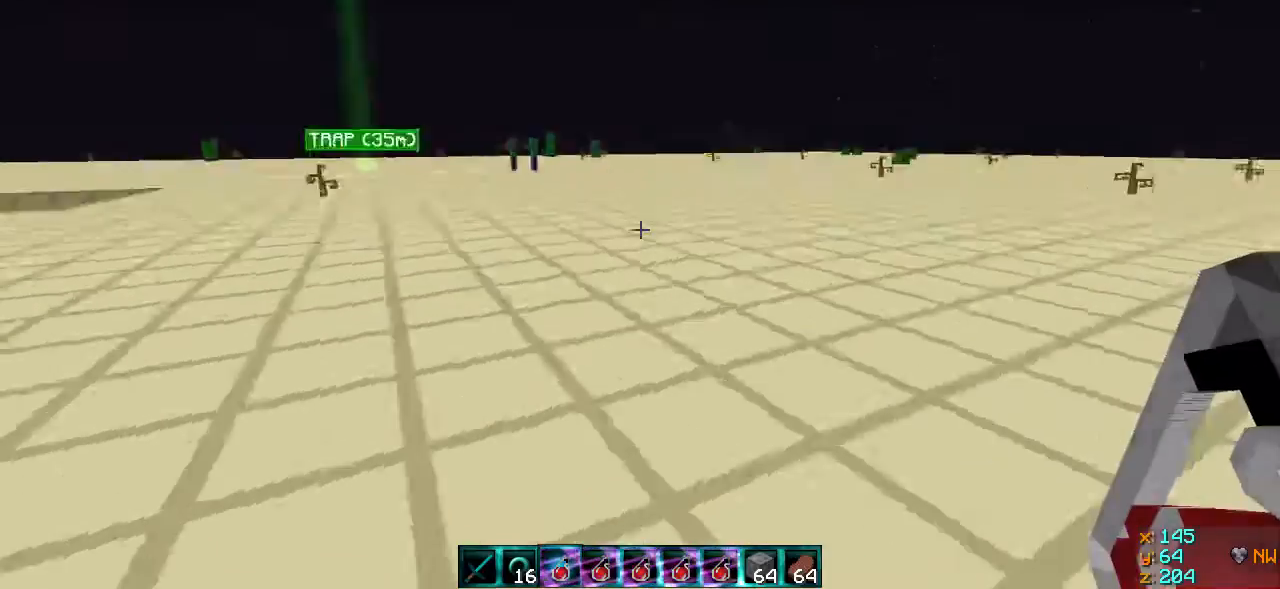
Gameplay with keyboard; each line is a JSON object with the keys held at the frame after it. "events" lists presses ("down") and releases ("up") of "a", "d", "s" and "w" between this image and that frame as [ms after this image, input, new state], when the widget could be followed in between. No other keys are recorded. Mouse input is not recorded.
{"keys": [], "events": [[67, "a", "down"], [317, "a", "up"], [417, "w", "up"]]}
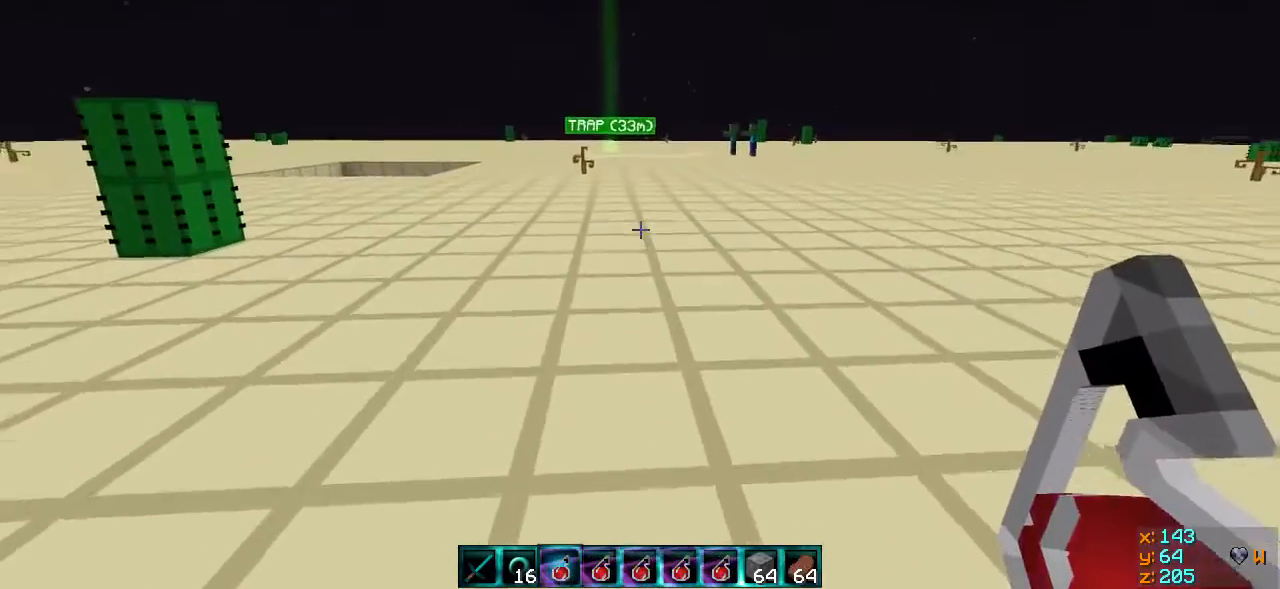
{"keys": ["s"], "events": [[17, "s", "down"], [167, "d", "down"], [467, "d", "up"]]}
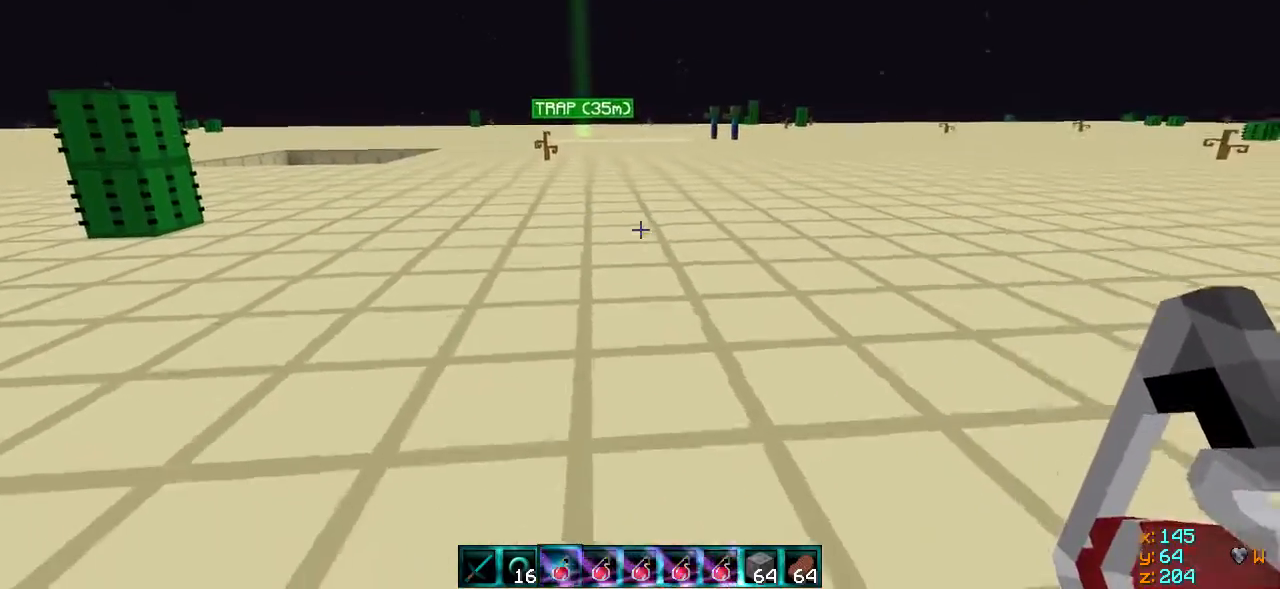
{"keys": ["d"], "events": [[267, "d", "down"], [317, "s", "up"]]}
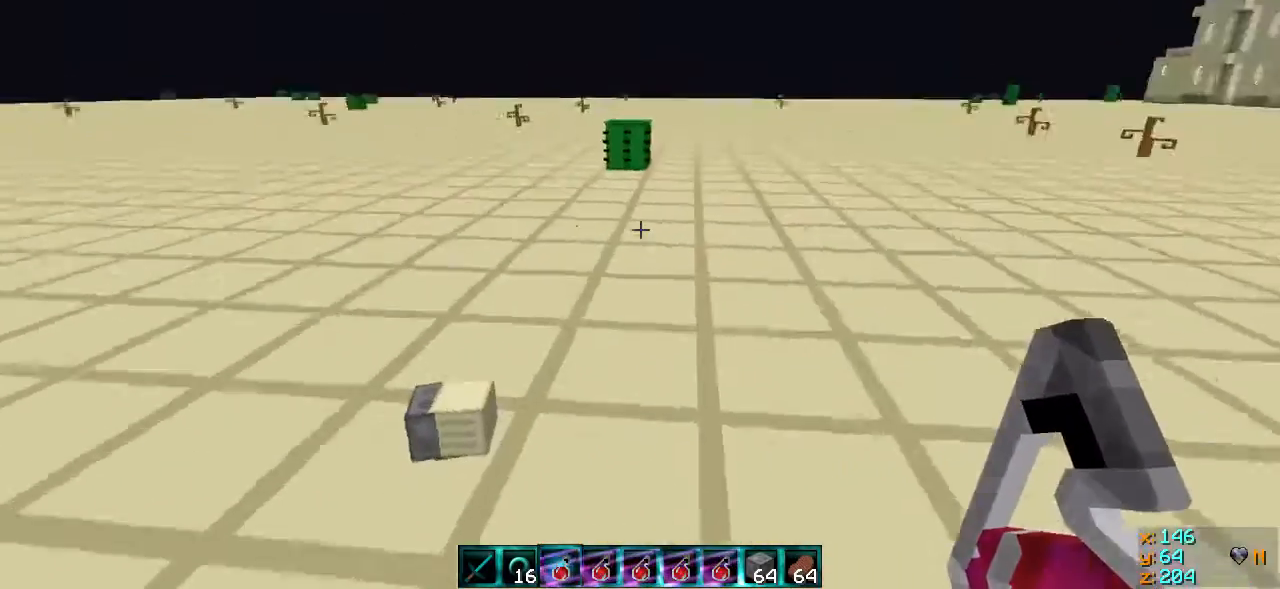
{"keys": ["s"], "events": [[17, "w", "down"], [117, "w", "up"], [267, "s", "down"], [317, "d", "up"]]}